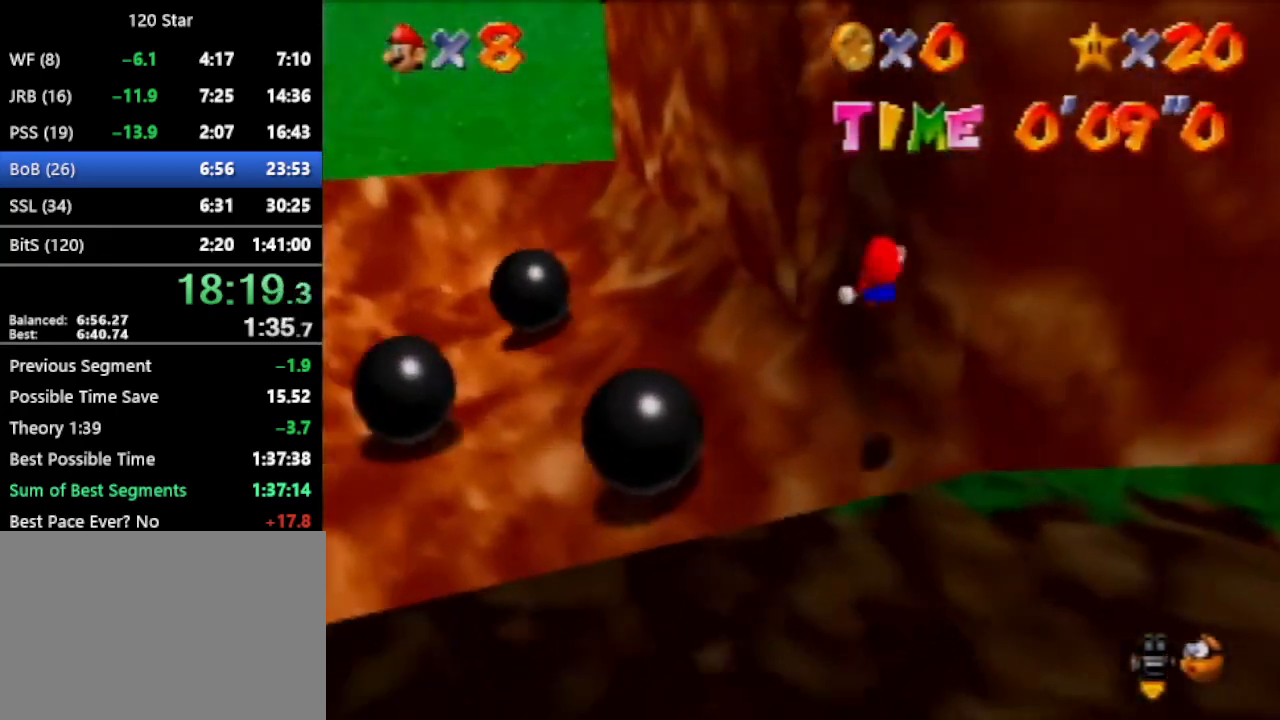
Gameplay with a controller (Nintendo layout); each line is a JSON object with the inputs held at the frame after it. "events" lists button and stick changes between this image and that frame as [ms after this image, input, new state], when the widget could be followed in between. Not read: L3 R3 Z.
{"buttons": ["A"], "left_stick": "center", "events": [[233, "A", "up"], [300, "left_stick", "center"], [367, "A", "down"]]}
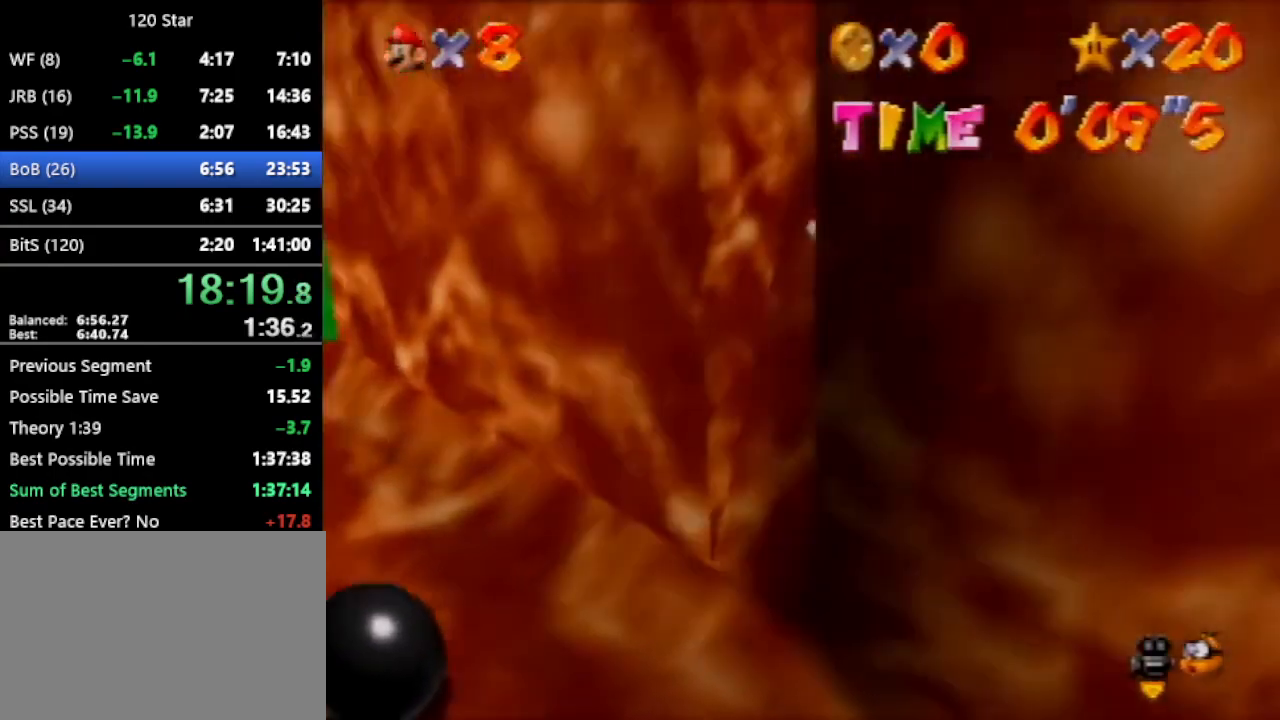
{"buttons": [], "left_stick": "center", "events": [[67, "A", "up"], [234, "A", "down"], [334, "A", "up"]]}
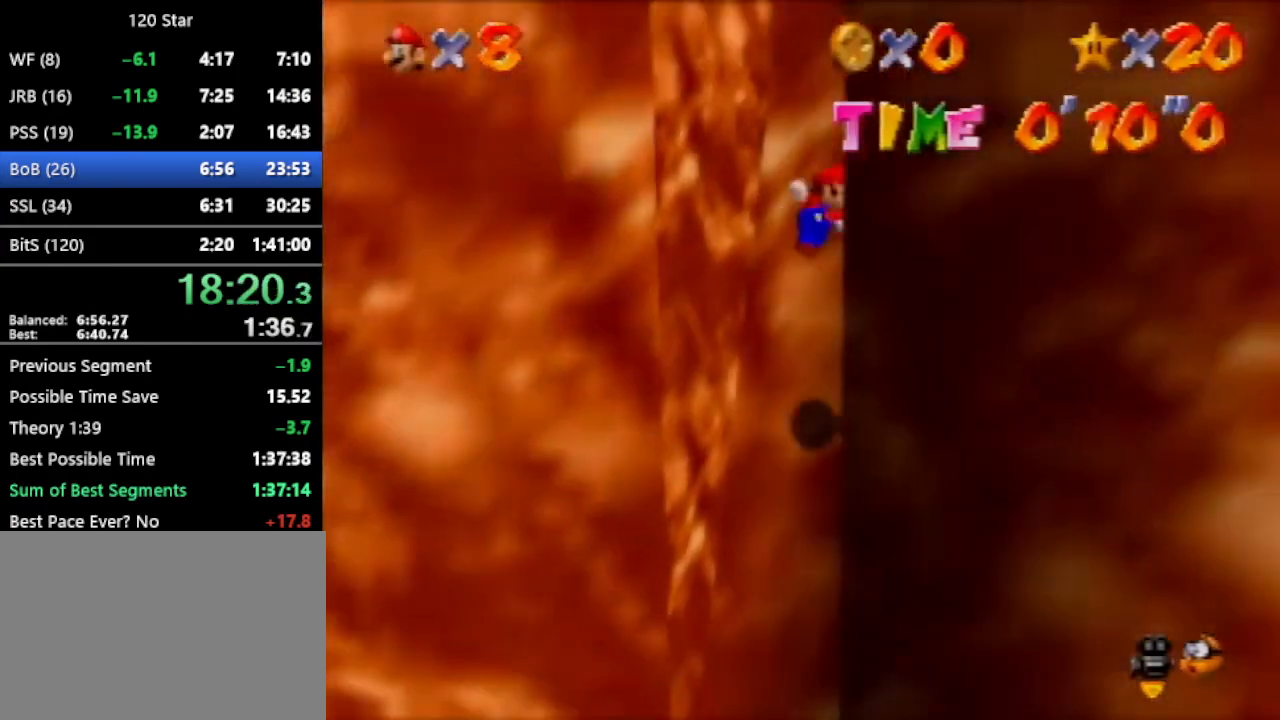
{"buttons": ["A"], "left_stick": "center", "events": [[167, "A", "down"], [233, "A", "up"], [467, "A", "down"]]}
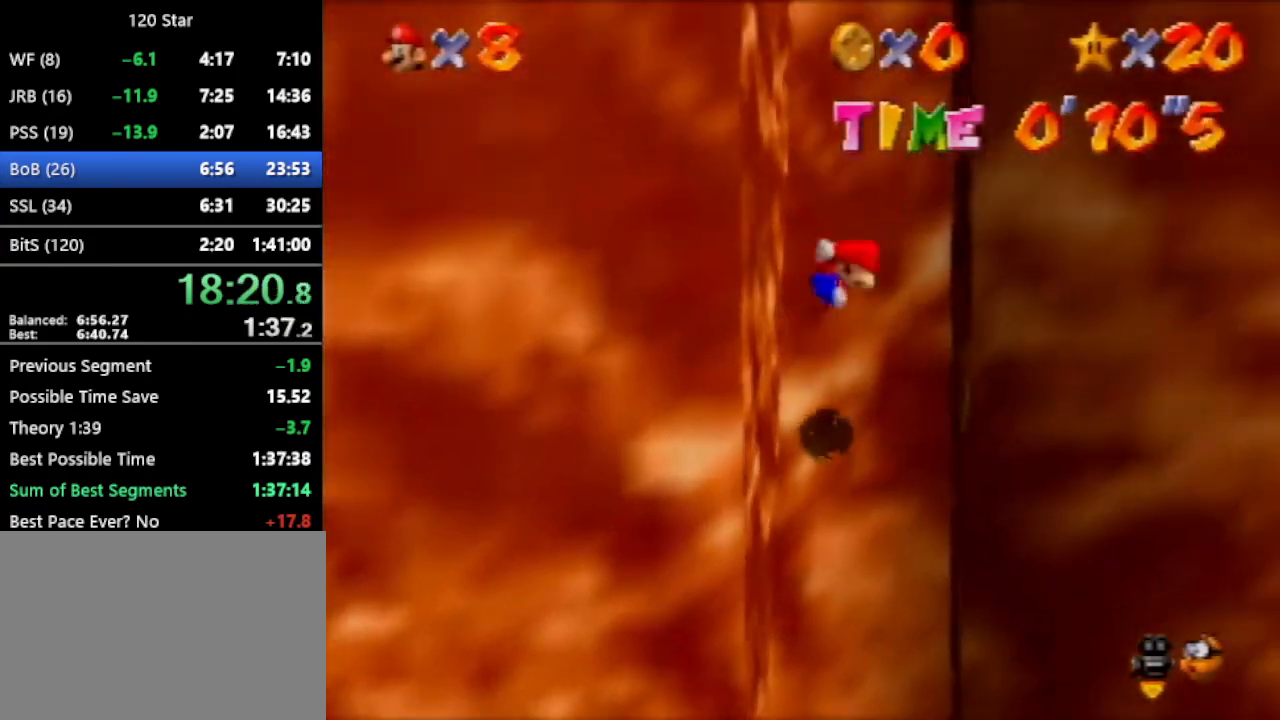
{"buttons": ["A"], "left_stick": "left", "events": [[67, "A", "up"], [234, "left_stick", "left"], [267, "A", "down"]]}
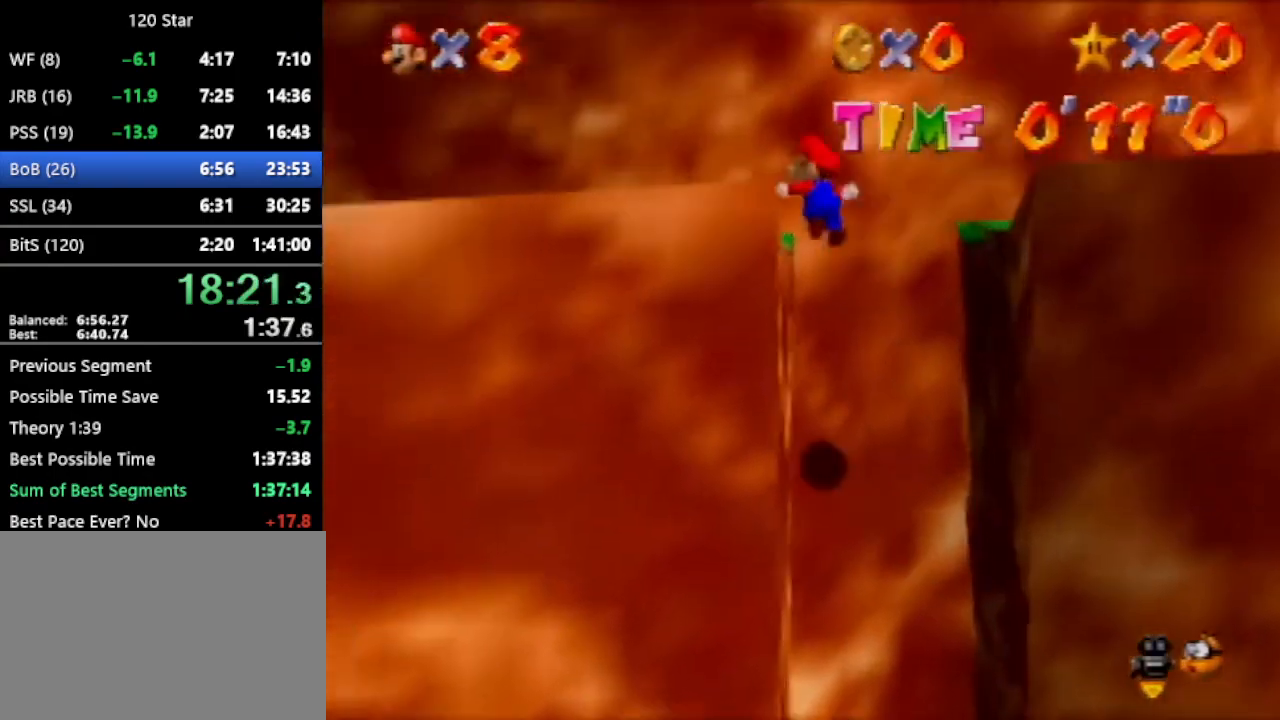
{"buttons": [], "left_stick": "left", "events": [[167, "A", "up"]]}
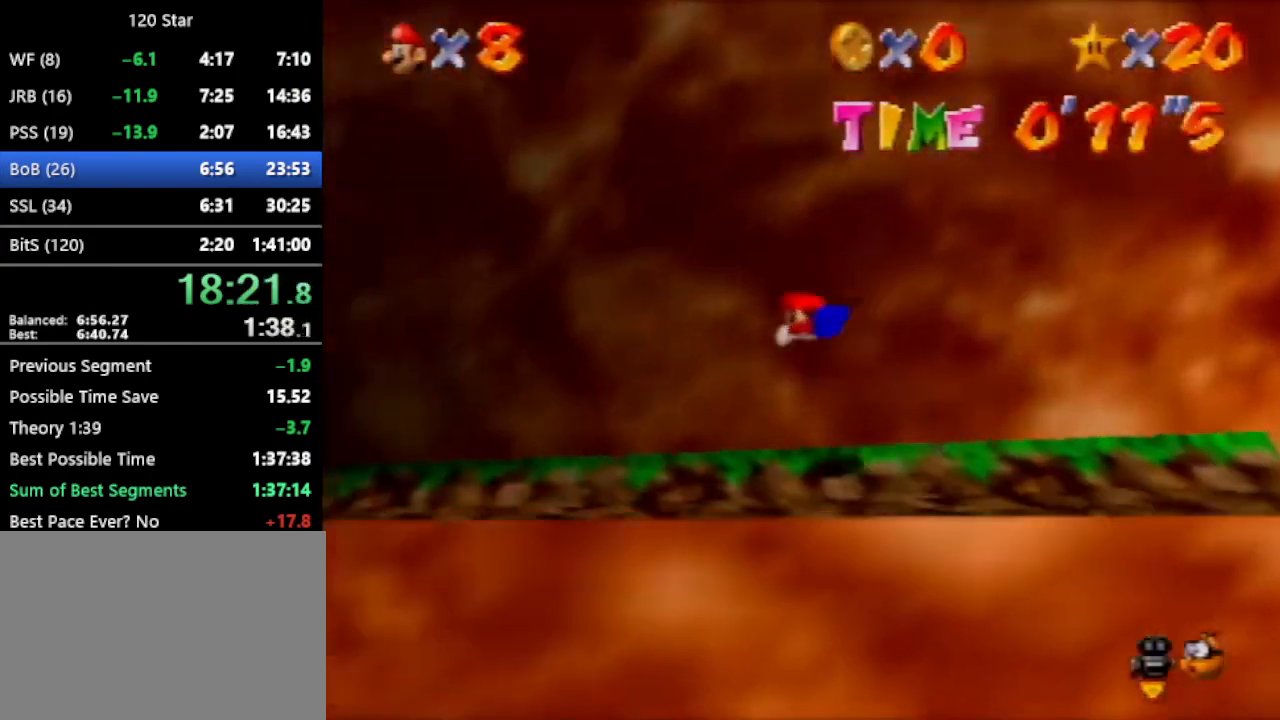
{"buttons": [], "left_stick": "center", "events": [[267, "A", "down"], [334, "A", "up"], [434, "C_LEFT", "down"], [467, "left_stick", "center"], [500, "C_LEFT", "up"]]}
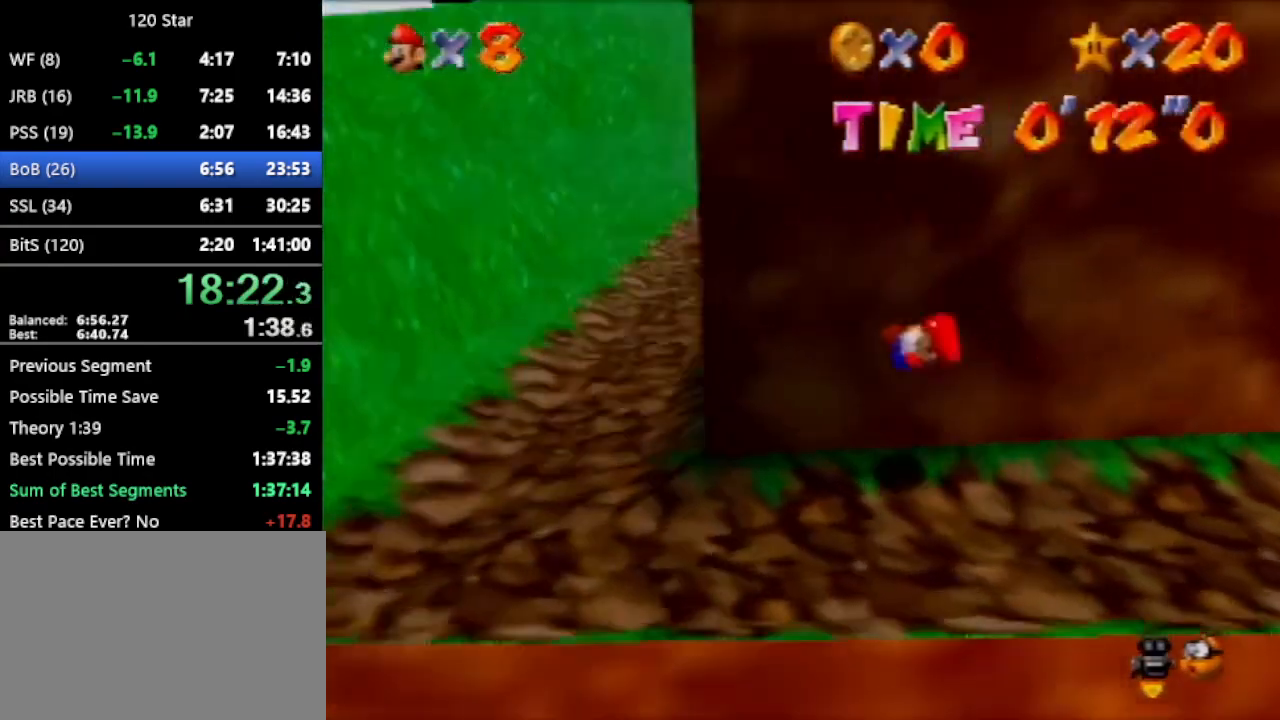
{"buttons": [], "left_stick": "up-left", "events": [[34, "left_stick", "left"], [334, "left_stick", "up-left"]]}
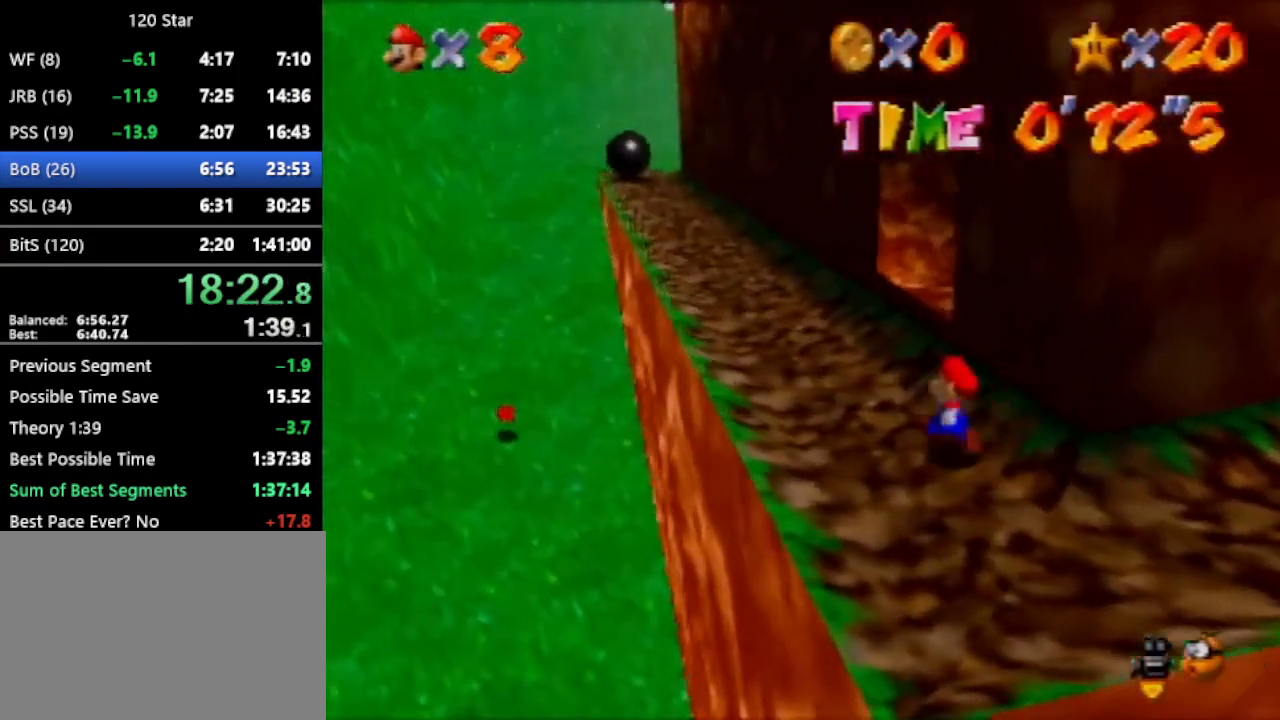
{"buttons": [], "left_stick": "up-right", "events": [[200, "left_stick", "up"], [300, "left_stick", "up-right"], [434, "A", "down"], [467, "A", "up"]]}
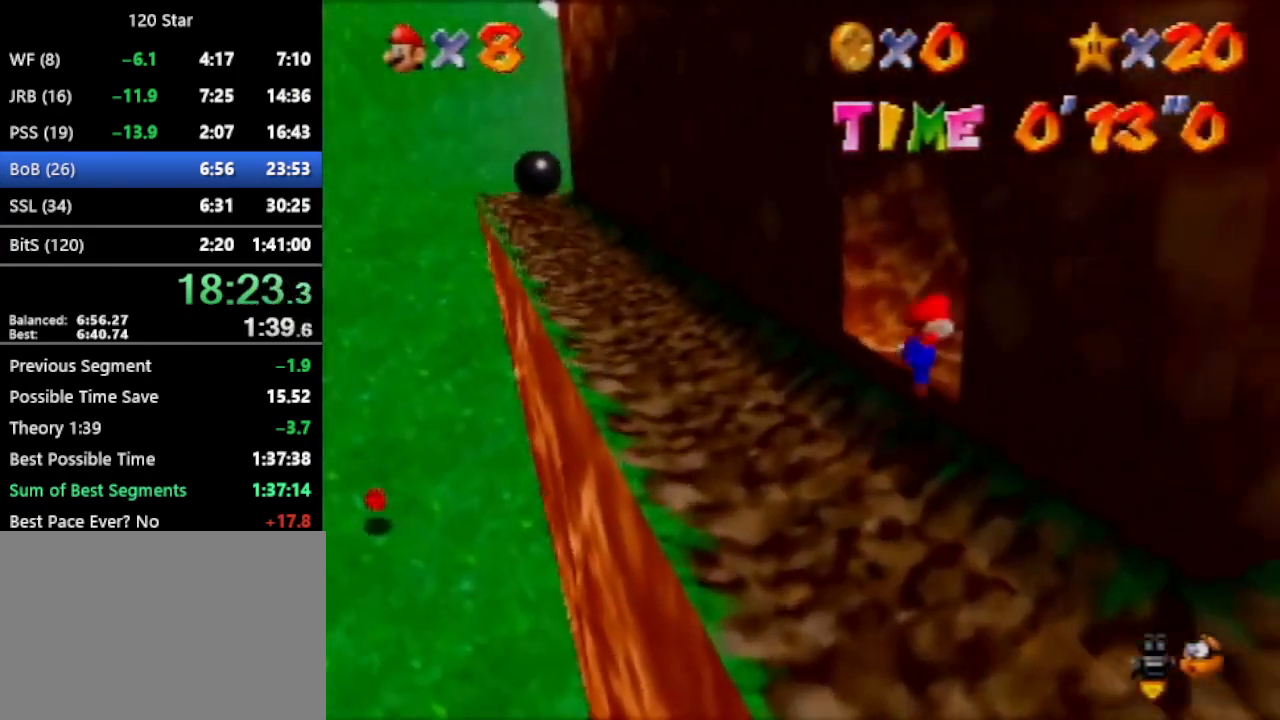
{"buttons": [], "left_stick": "center", "events": [[167, "left_stick", "up"], [468, "left_stick", "center"]]}
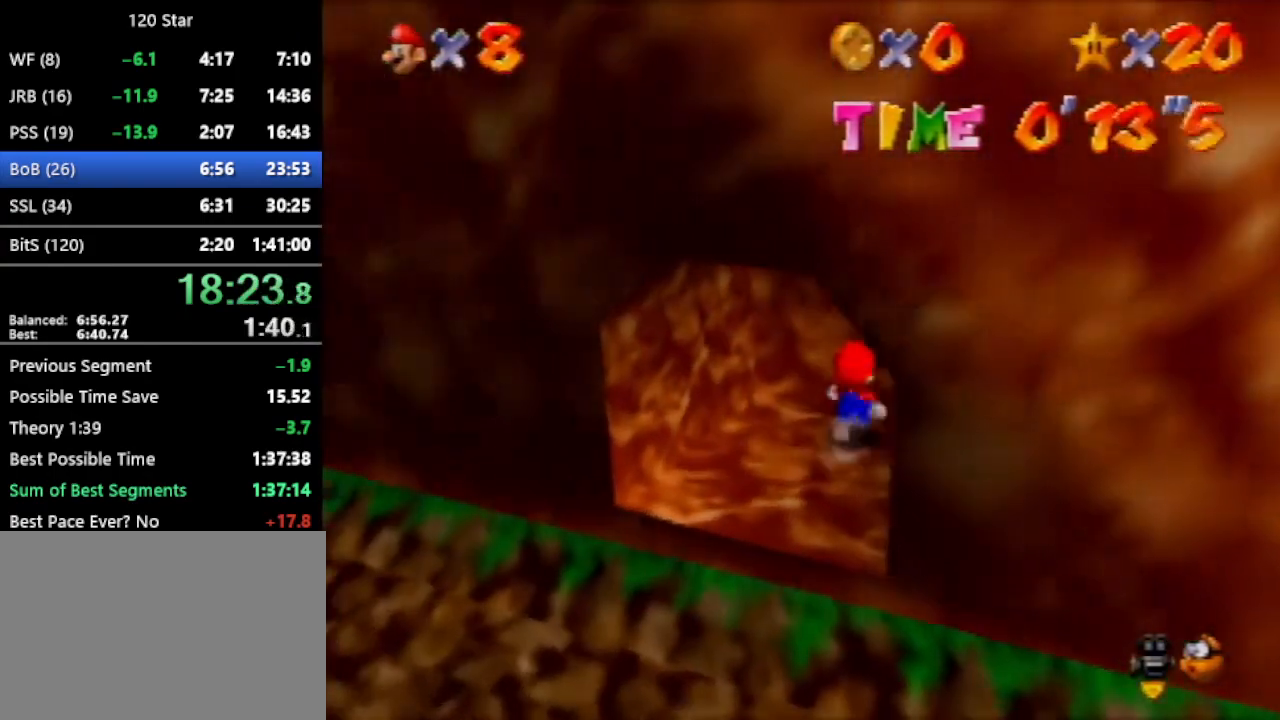
{"buttons": [], "left_stick": "center", "events": []}
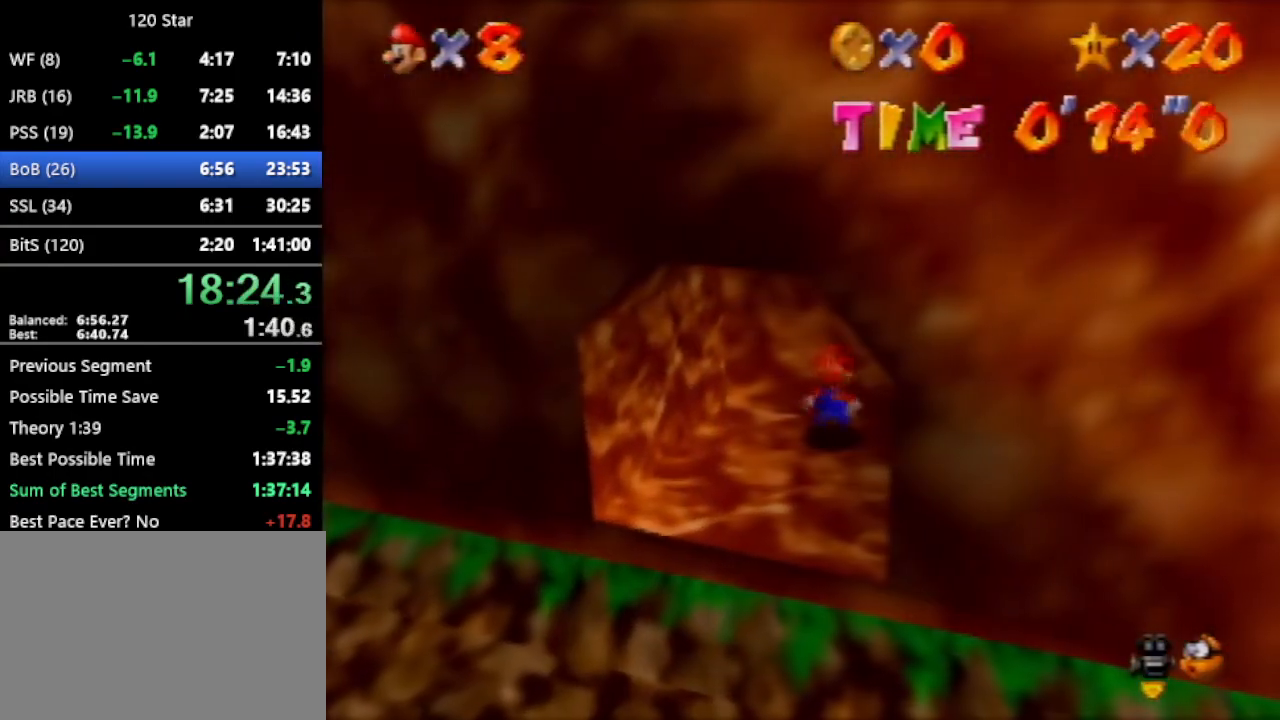
{"buttons": ["C_DOWN"], "left_stick": "center", "events": [[34, "C_DOWN", "down"], [67, "C_DOWN", "up"], [134, "C_DOWN", "down"], [201, "C_DOWN", "up"], [301, "C_DOWN", "down"], [367, "C_DOWN", "up"], [468, "C_DOWN", "down"]]}
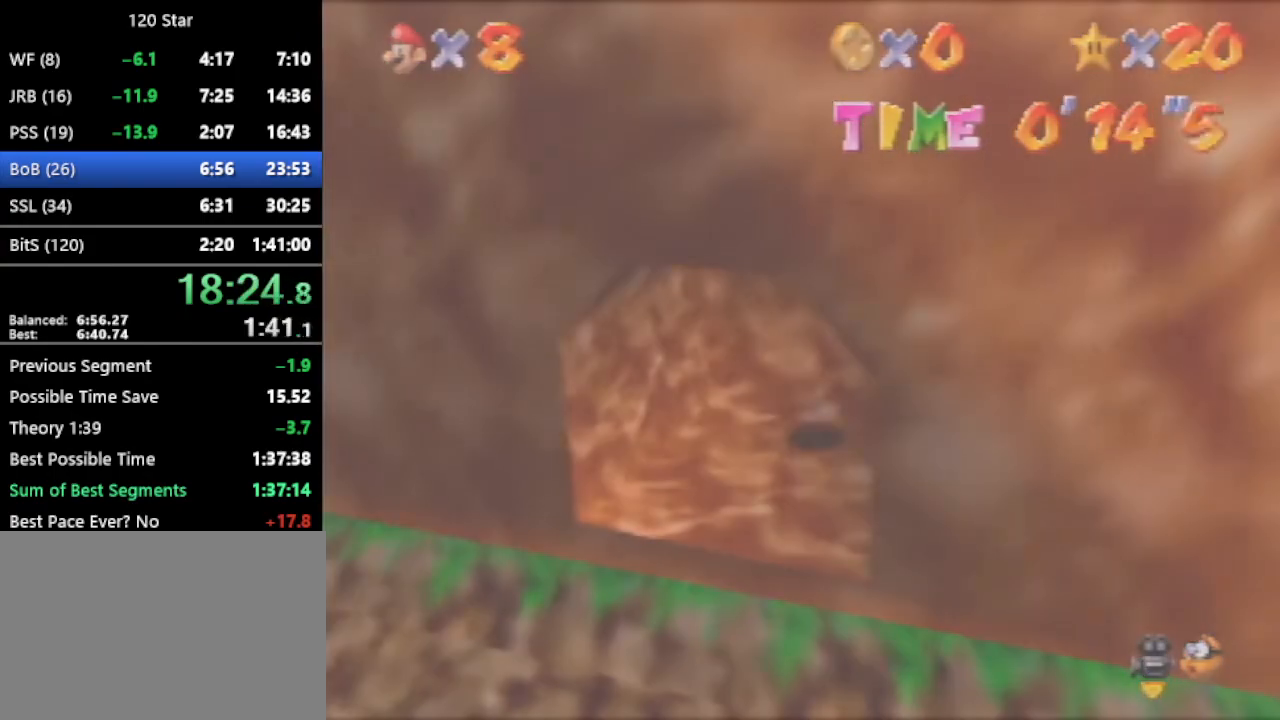
{"buttons": ["C_DOWN"], "left_stick": "center", "events": [[33, "C_DOWN", "up"], [100, "C_DOWN", "down"], [200, "C_DOWN", "up"], [267, "C_DOWN", "down"], [334, "C_DOWN", "up"], [400, "C_DOWN", "down"]]}
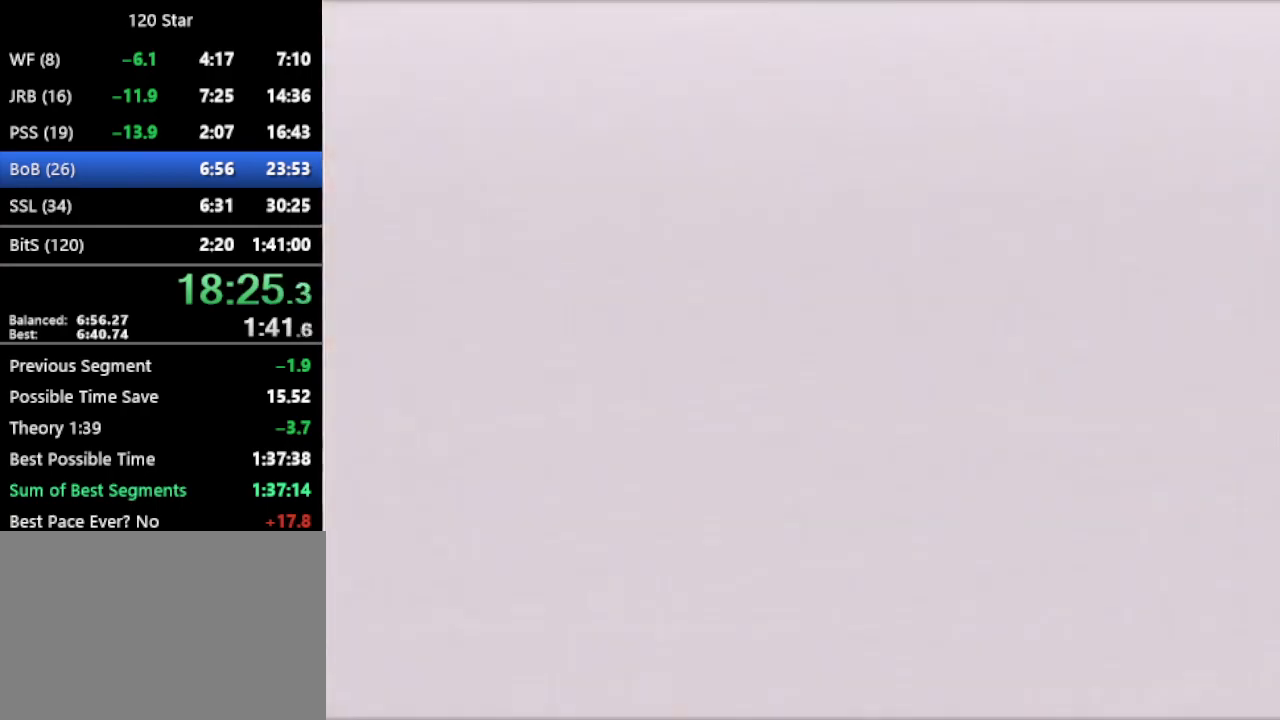
{"buttons": [], "left_stick": "down", "events": [[101, "C_DOWN", "up"], [201, "C_DOWN", "down"], [267, "C_DOWN", "up"], [334, "C_DOWN", "down"], [401, "C_DOWN", "up"], [468, "left_stick", "down"]]}
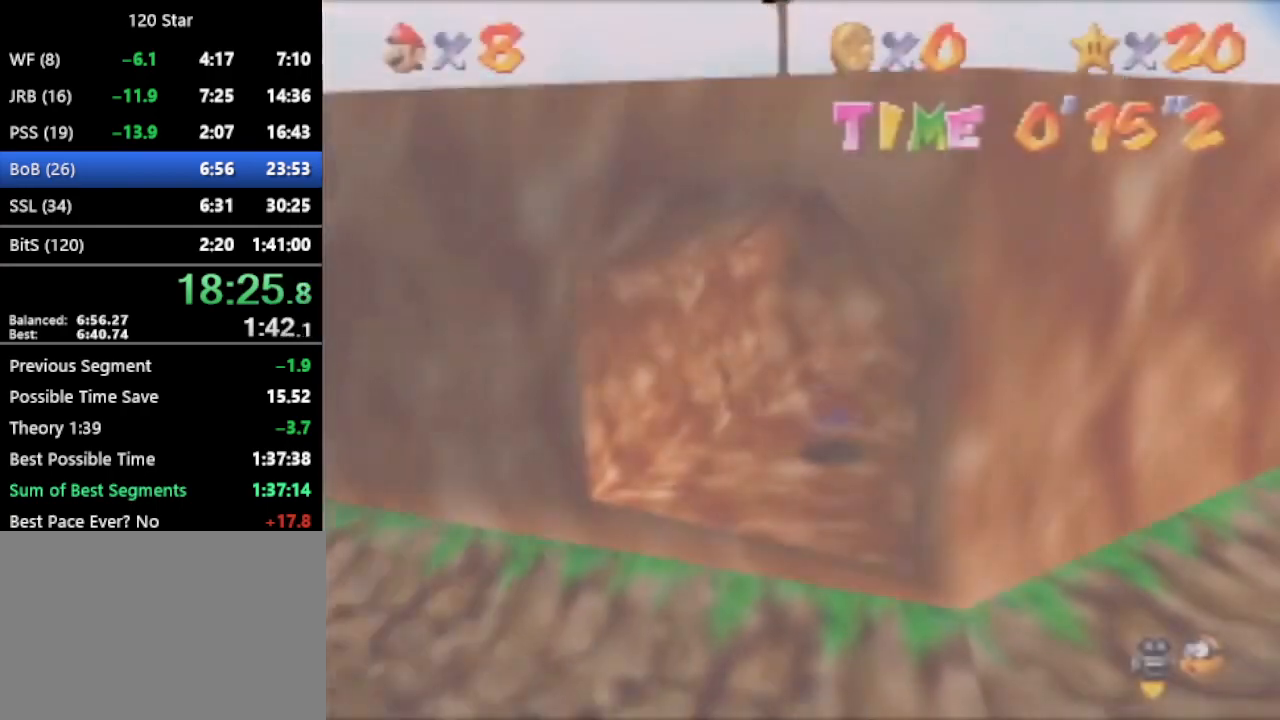
{"buttons": ["A"], "left_stick": "down", "events": [[33, "A", "down"]]}
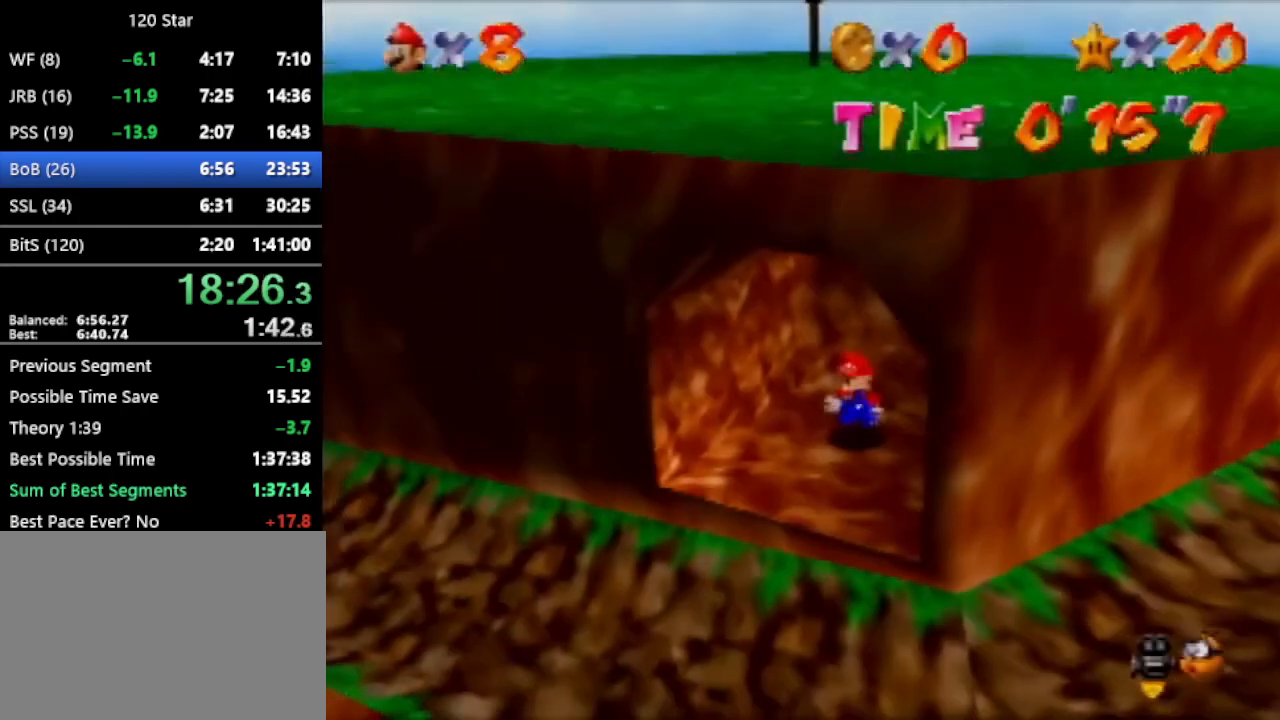
{"buttons": [], "left_stick": "down", "events": [[401, "A", "up"]]}
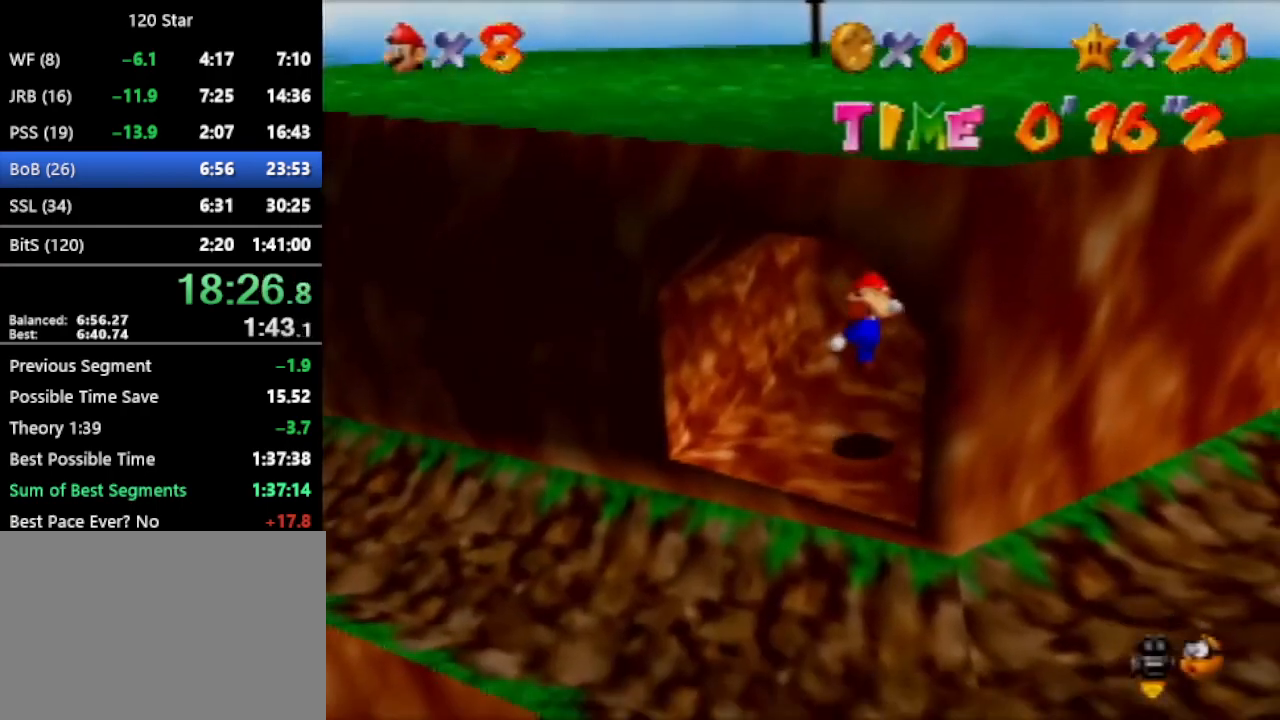
{"buttons": ["A"], "left_stick": "up", "events": [[334, "left_stick", "up"], [400, "A", "down"]]}
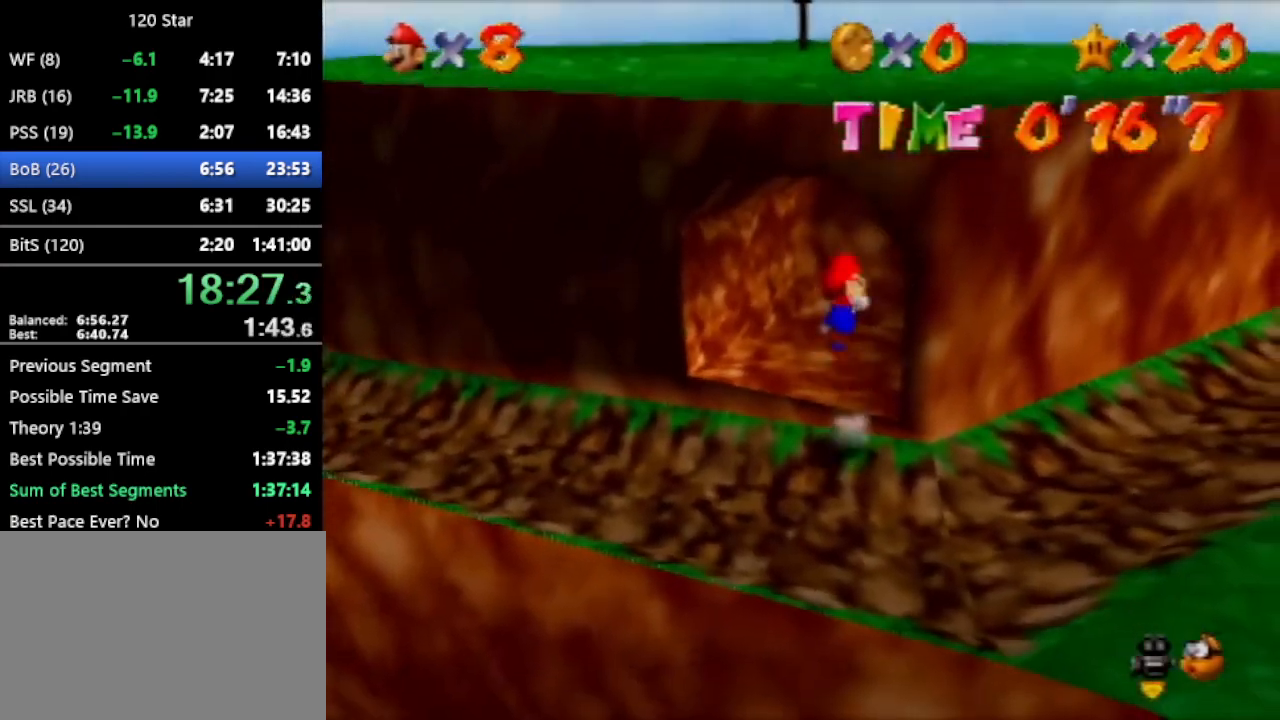
{"buttons": ["A"], "left_stick": "up", "events": [[100, "A", "up"], [501, "A", "down"]]}
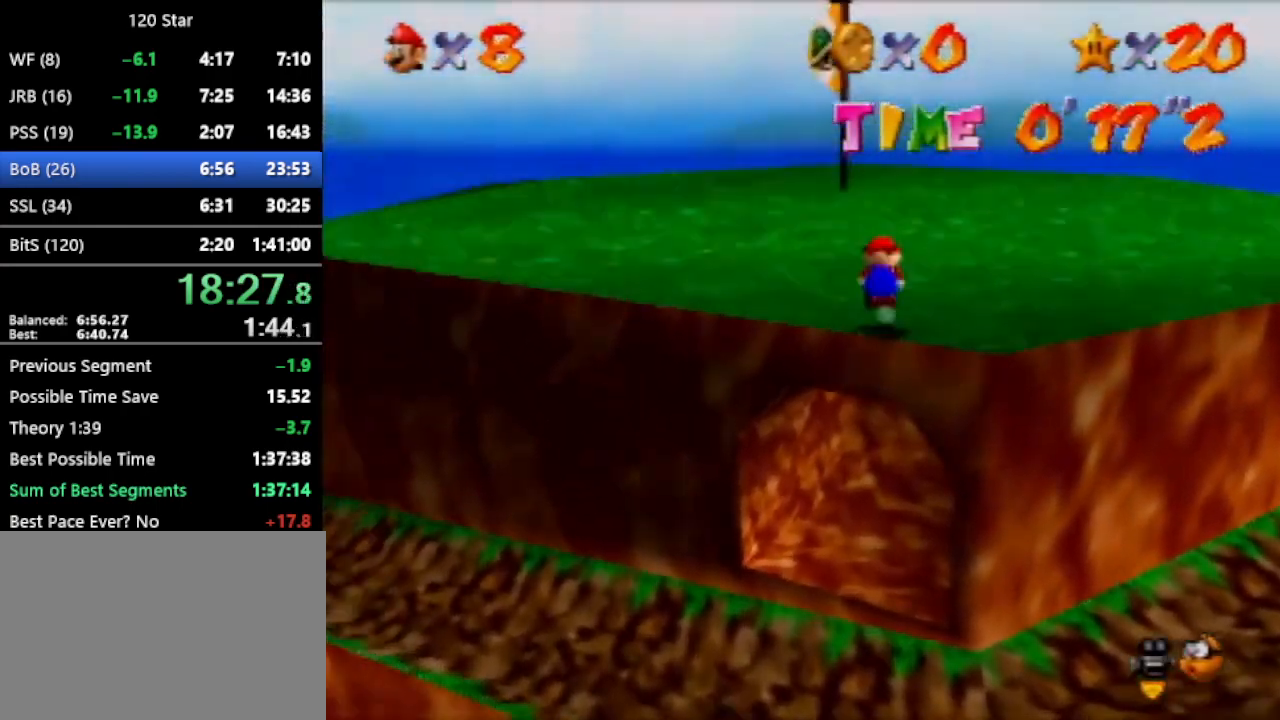
{"buttons": [], "left_stick": "up", "events": [[67, "A", "up"]]}
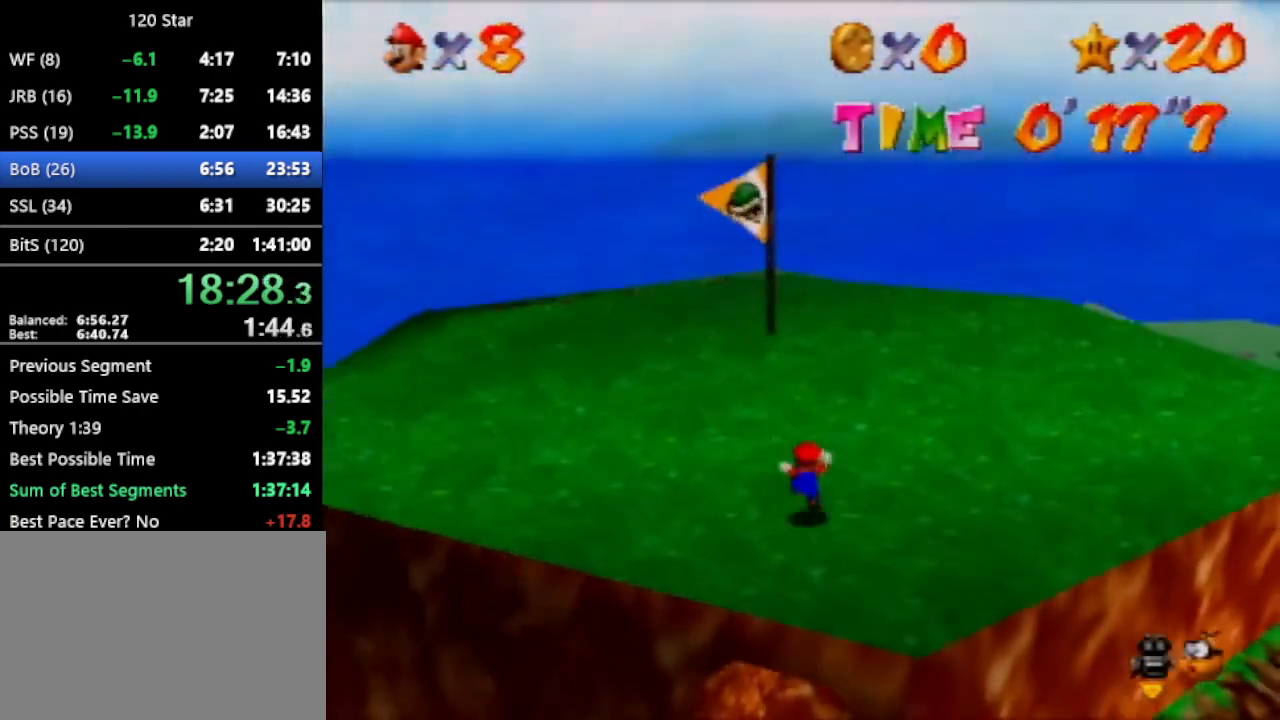
{"buttons": ["A", "R1"], "left_stick": "up", "events": [[434, "A", "down"], [468, "R1", "down"]]}
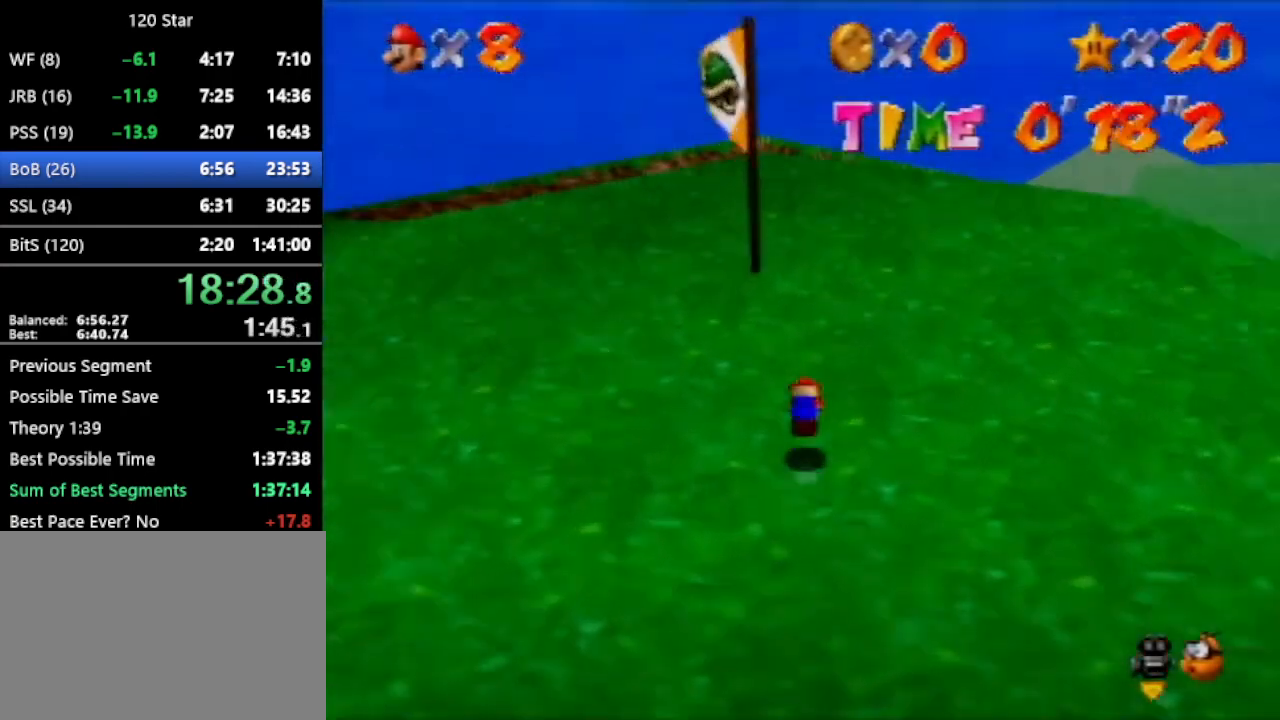
{"buttons": [], "left_stick": "up-right", "events": [[33, "A", "up"], [67, "R1", "up"], [367, "left_stick", "up-right"]]}
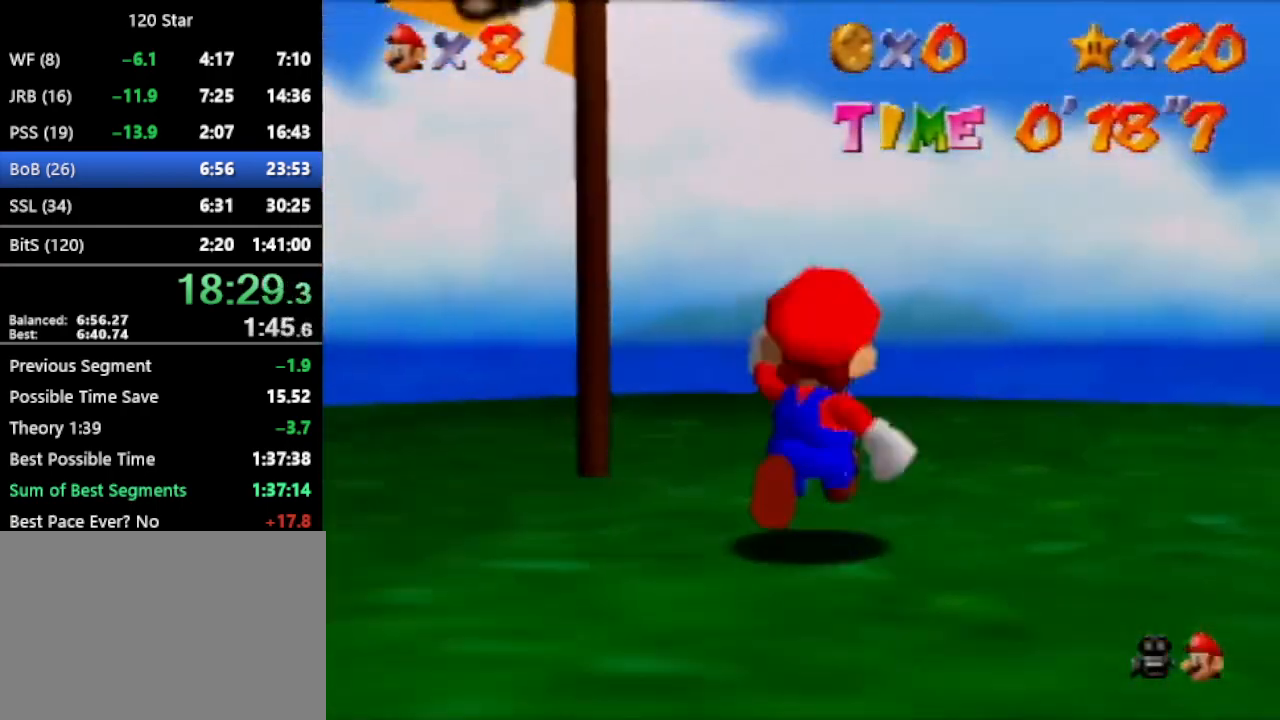
{"buttons": [], "left_stick": "up-right", "events": []}
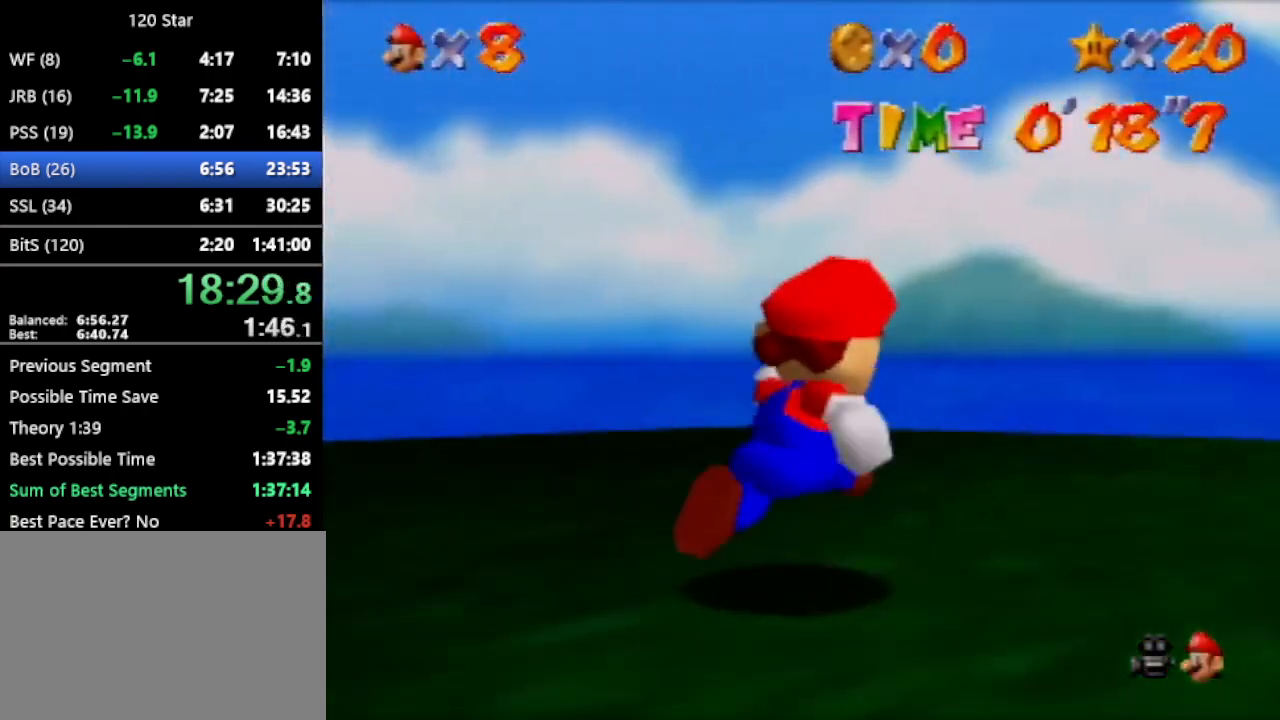
{"buttons": [], "left_stick": "up", "events": [[200, "left_stick", "up"]]}
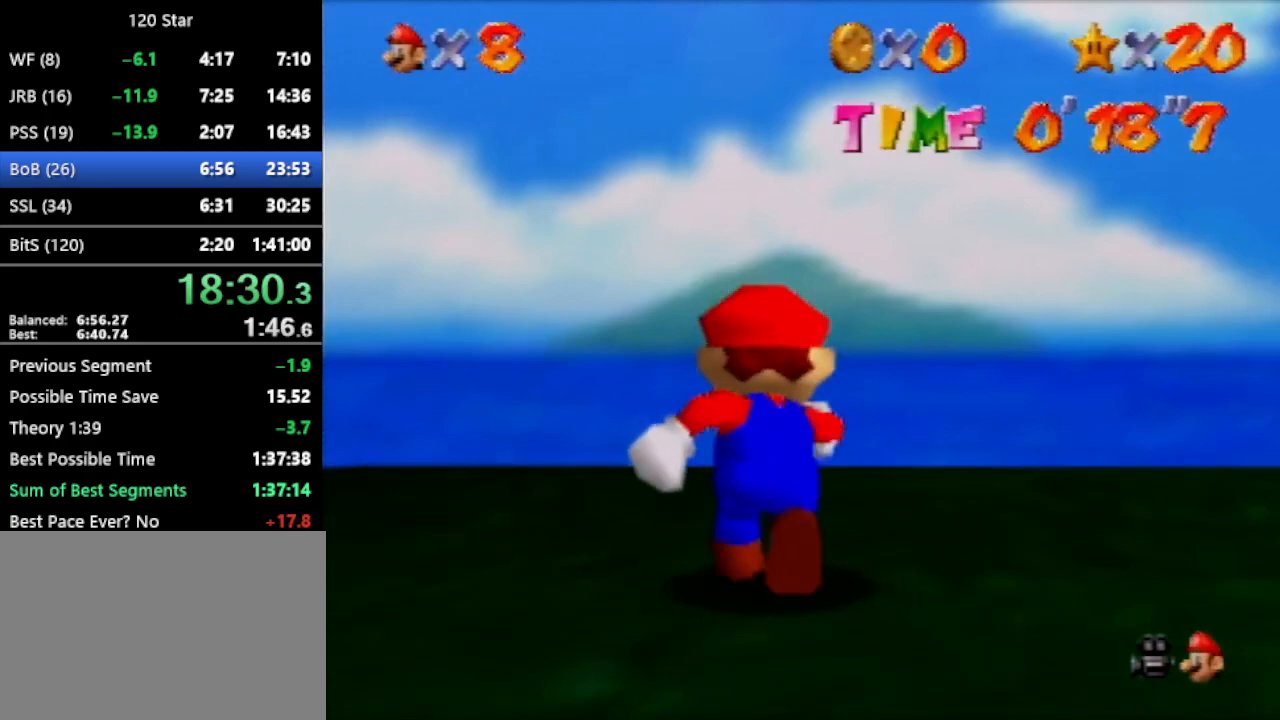
{"buttons": ["A"], "left_stick": "up", "events": [[267, "A", "down"]]}
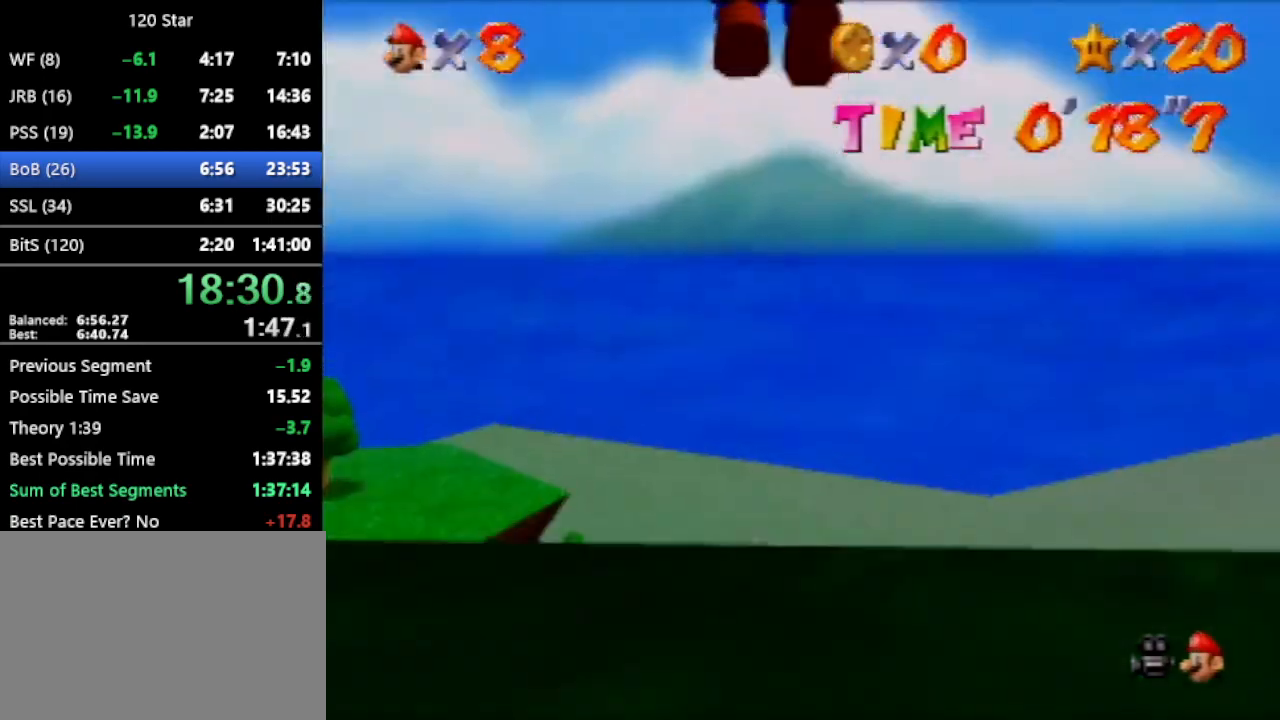
{"buttons": ["A"], "left_stick": "up", "events": [[167, "C_DOWN", "down"], [434, "C_DOWN", "up"]]}
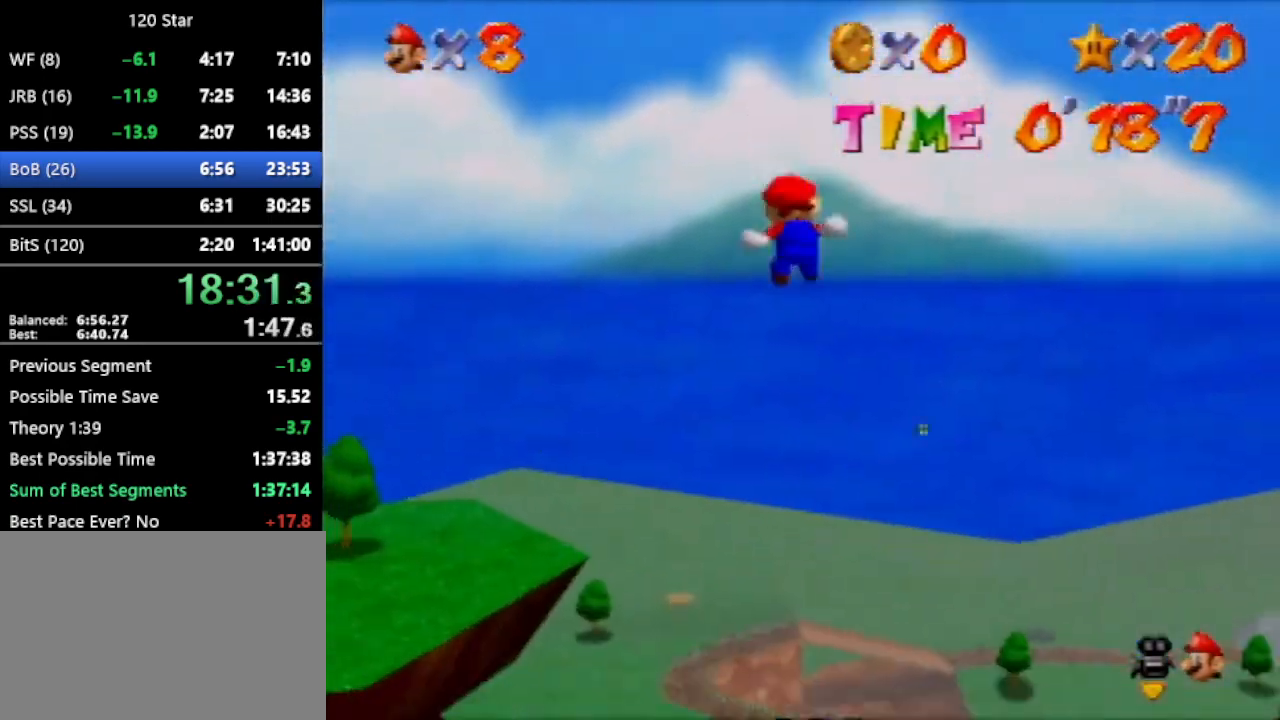
{"buttons": ["A"], "left_stick": "up", "events": []}
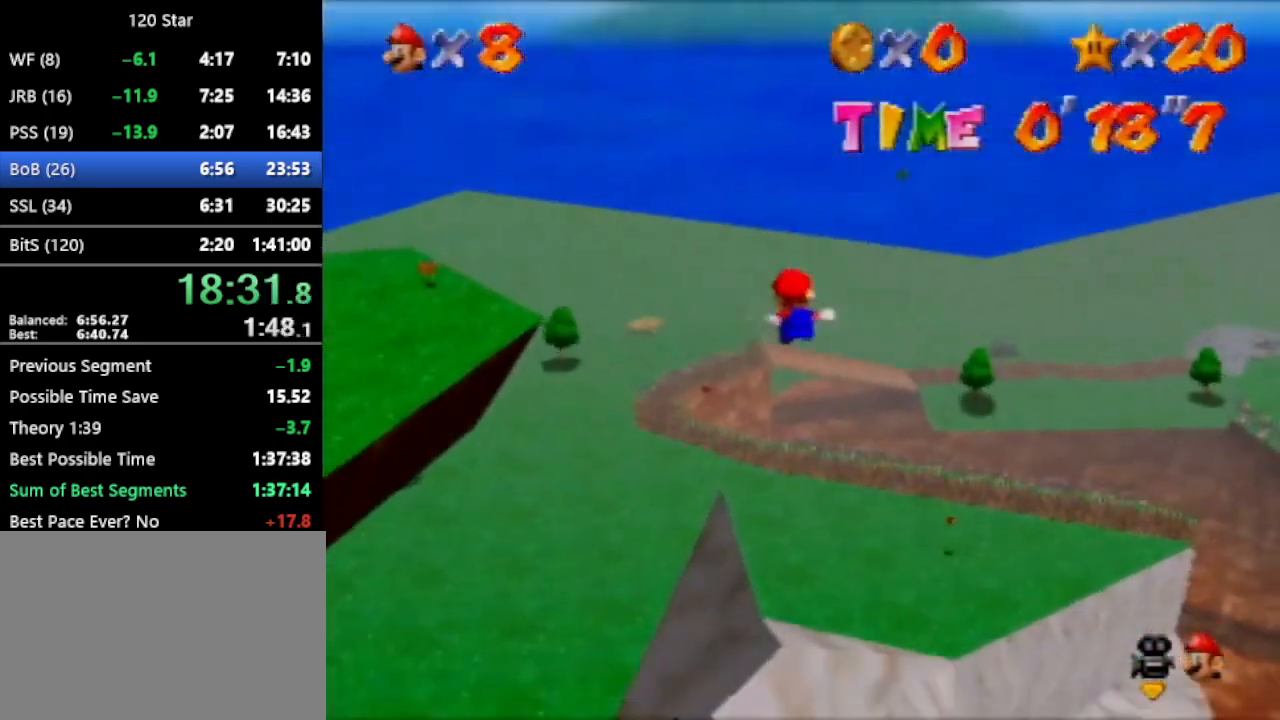
{"buttons": ["A"], "left_stick": "up", "events": []}
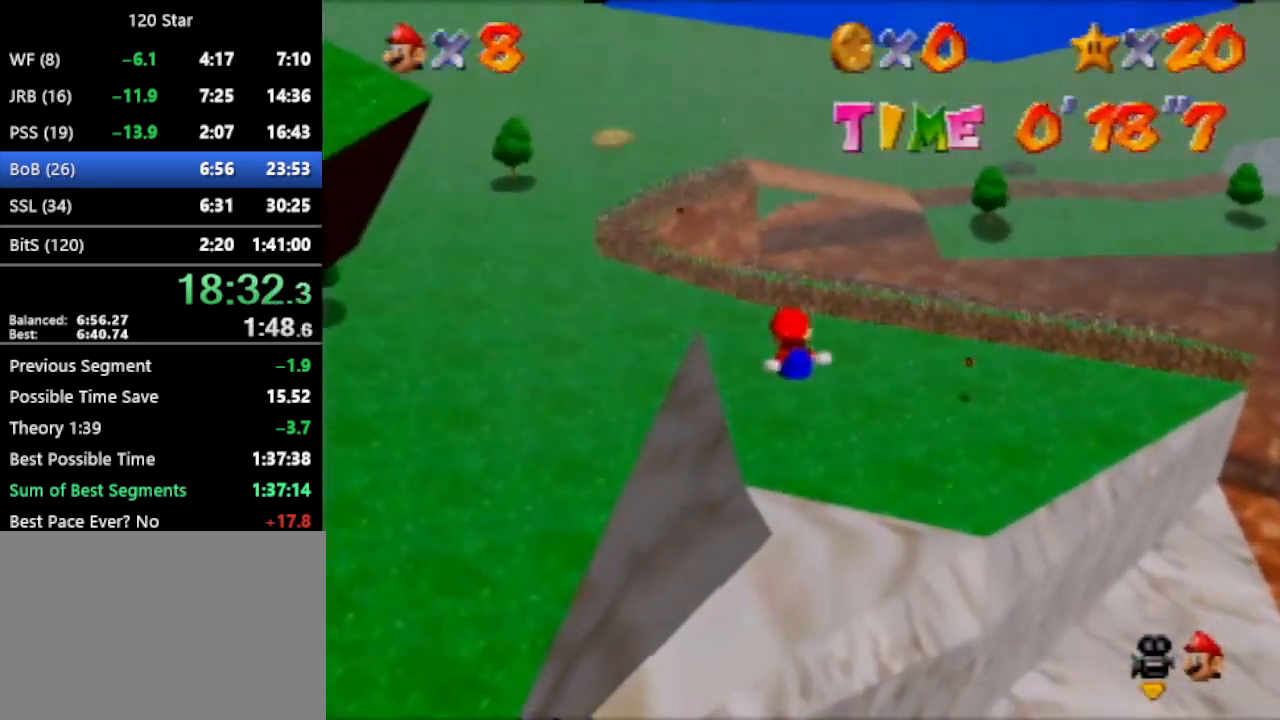
{"buttons": ["A"], "left_stick": "up", "events": []}